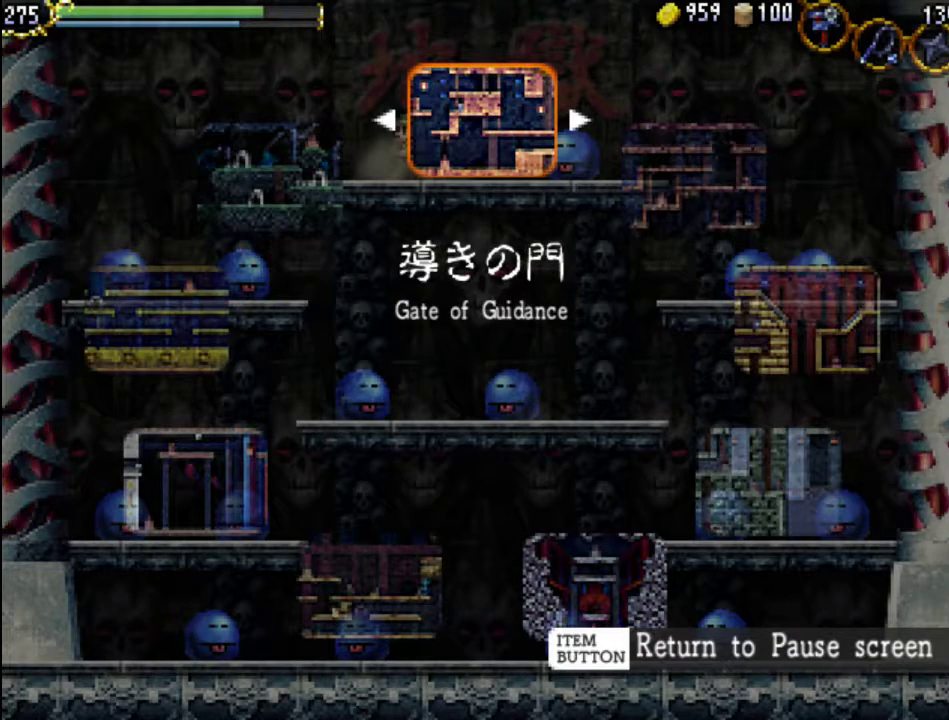
Gameplay with a controller (Xbox layout); each line is a JSON object with the inputs held at the frame after it. "events" lists button and stick changes between this image and that frame as [ms after this image, input, new state], when the widget could be followed in between. Not read: L3 R3 left_stick right_stick.
{"buttons": [], "events": []}
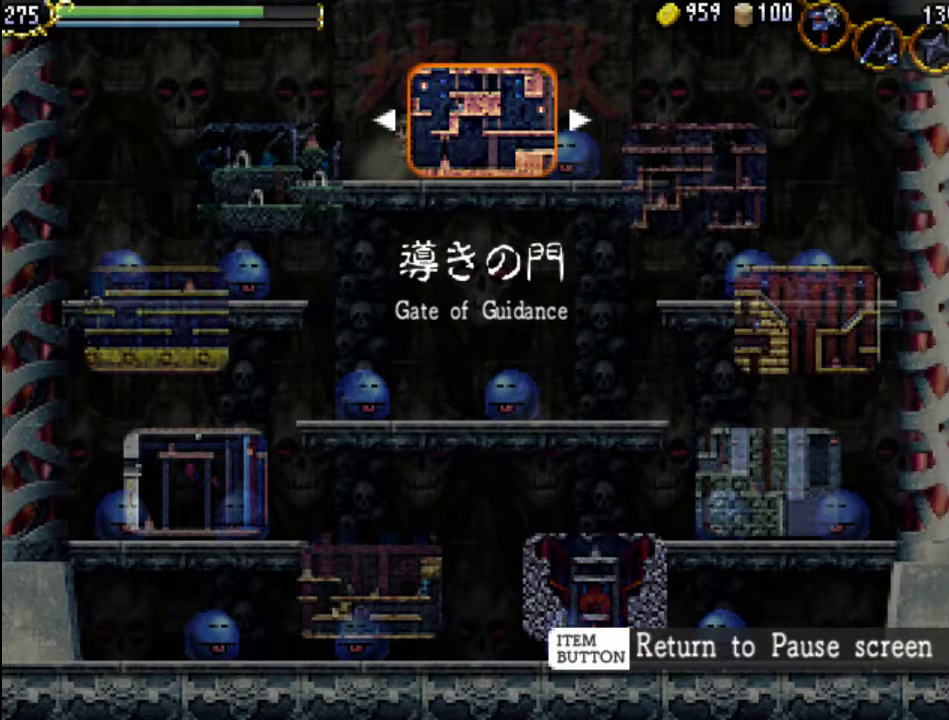
{"buttons": [], "events": [[267, "A", "down"], [433, "A", "up"]]}
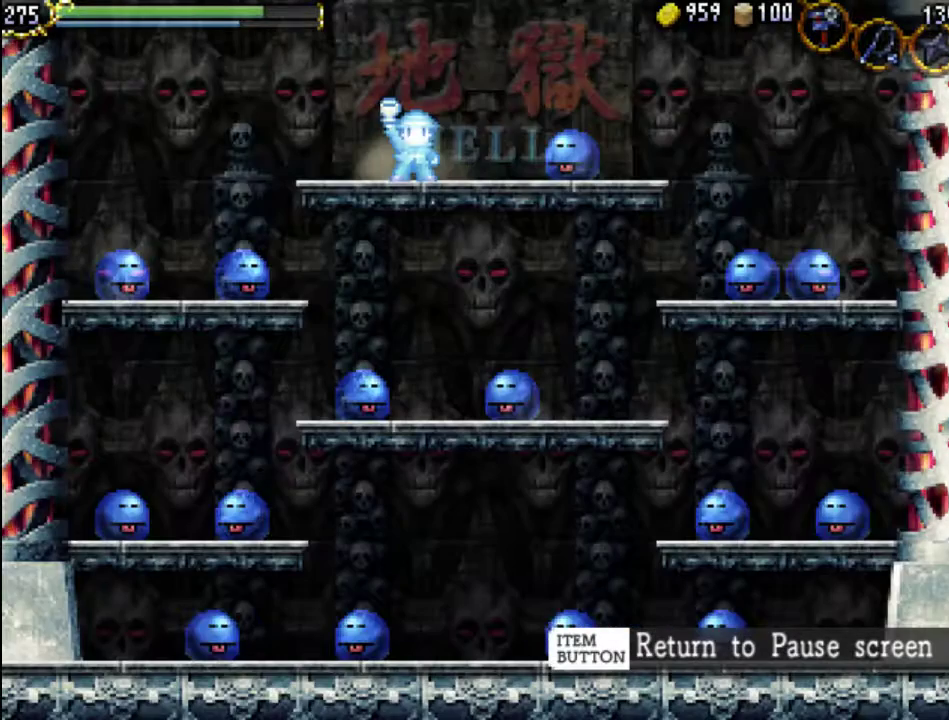
{"buttons": [], "events": []}
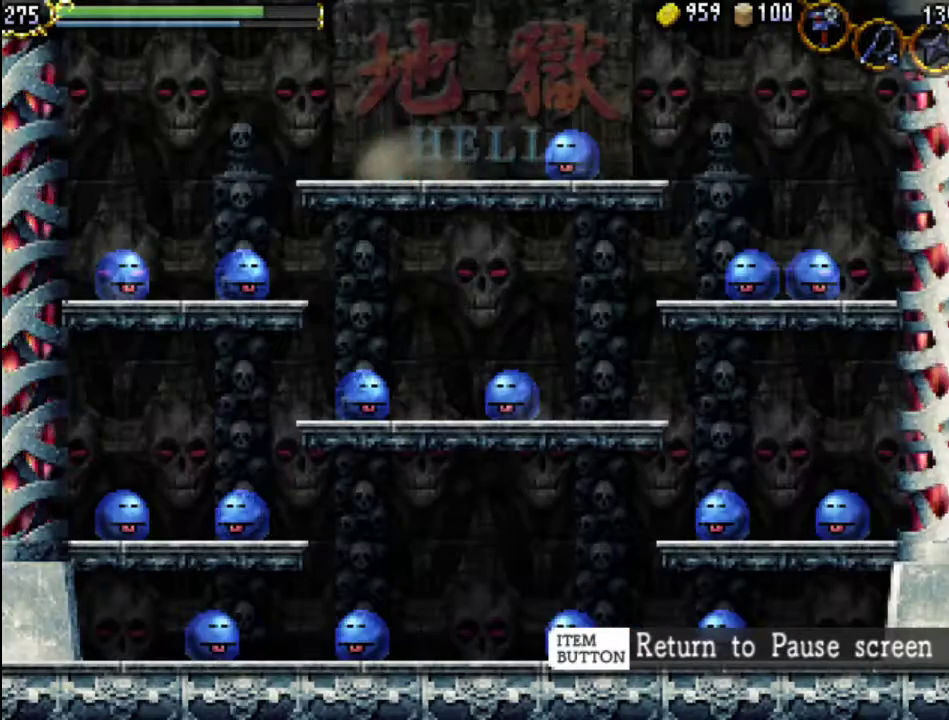
{"buttons": [], "events": []}
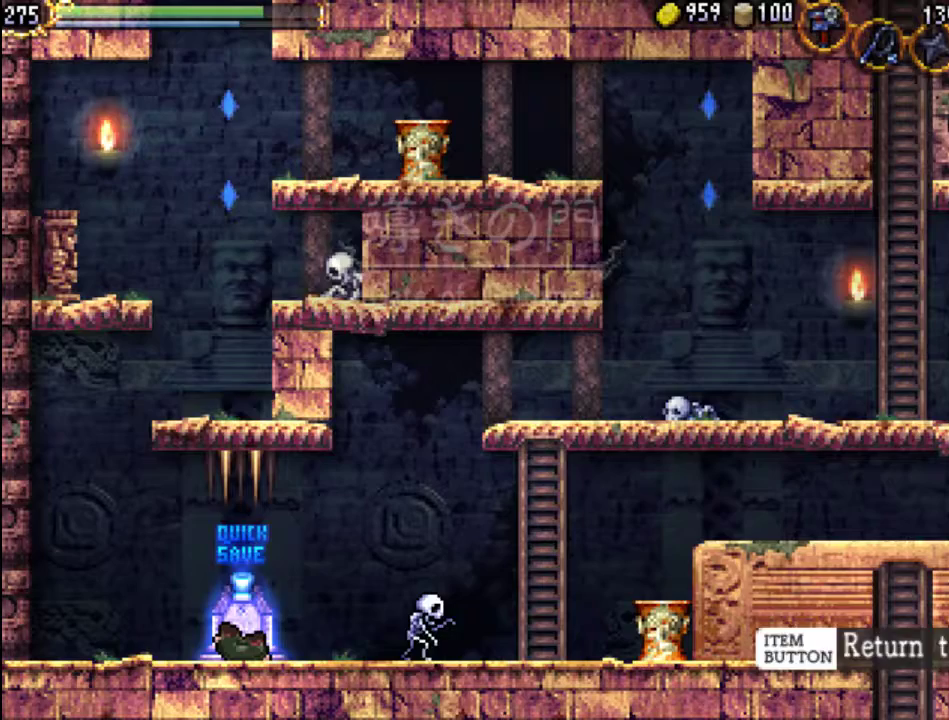
{"buttons": [], "events": []}
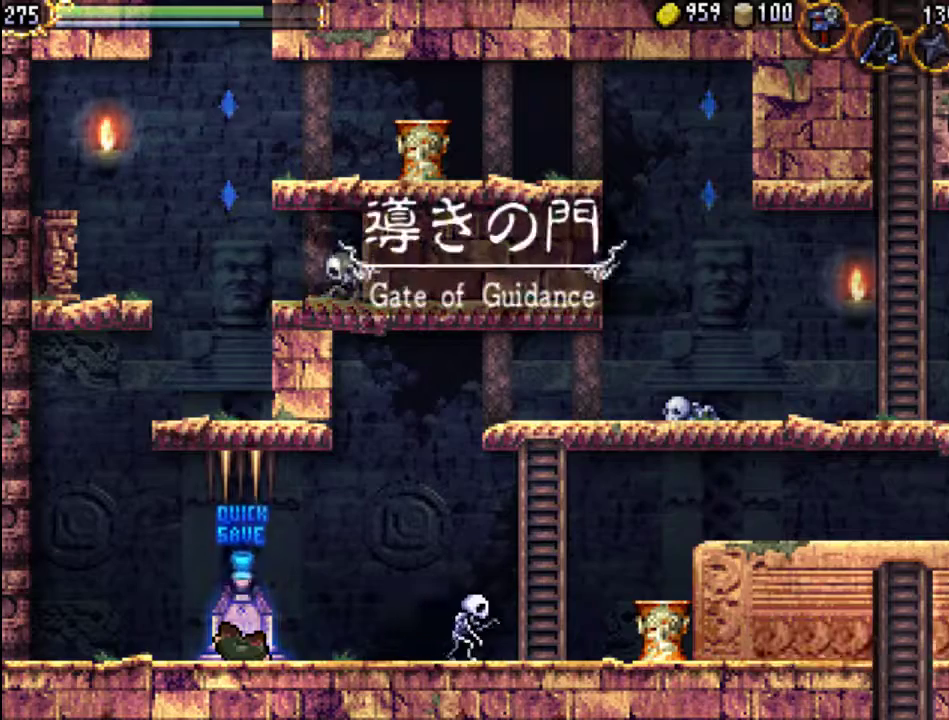
{"buttons": [], "events": [[33, "START", "down"], [233, "START", "up"]]}
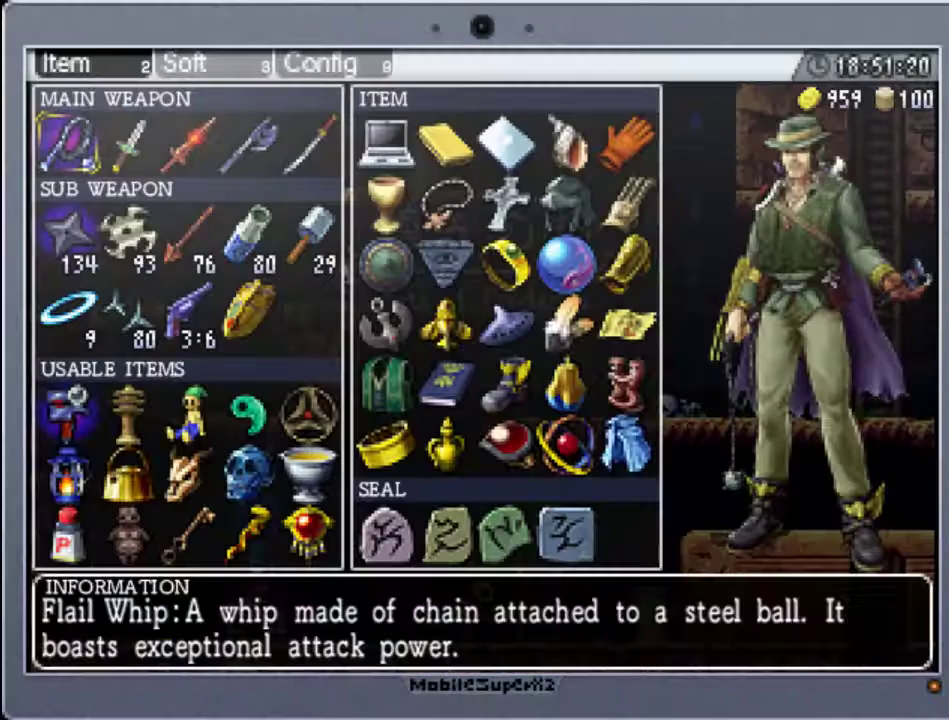
{"buttons": [], "events": [[133, "DPAD_DOWN", "down"], [267, "DPAD_DOWN", "up"], [400, "DPAD_DOWN", "down"], [467, "DPAD_DOWN", "up"]]}
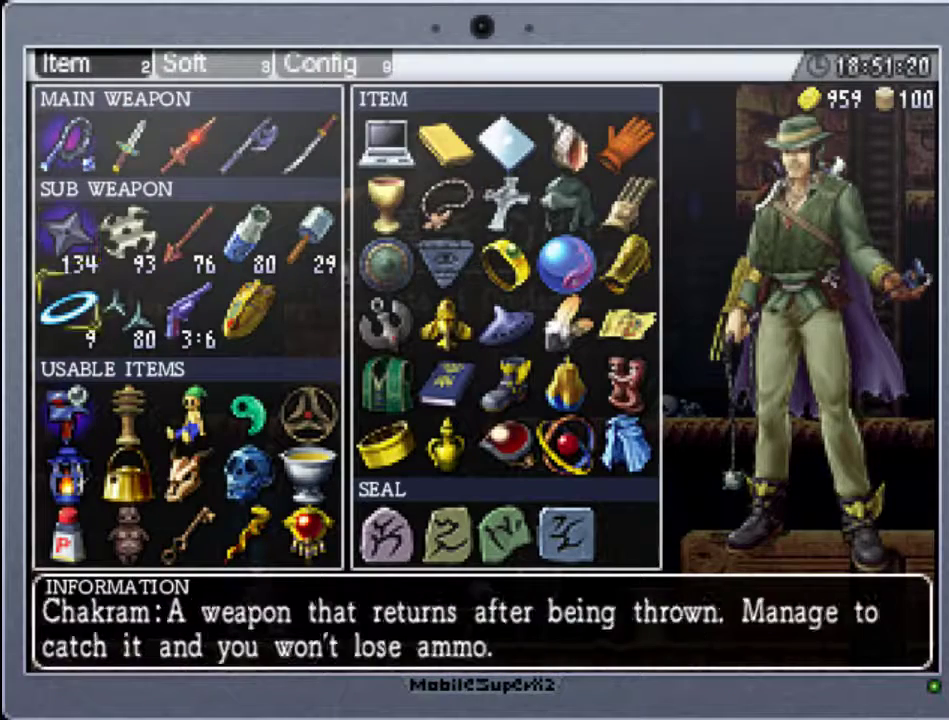
{"buttons": ["DPAD_UP"], "events": [[100, "DPAD_DOWN", "down"], [167, "DPAD_DOWN", "up"], [500, "DPAD_UP", "down"]]}
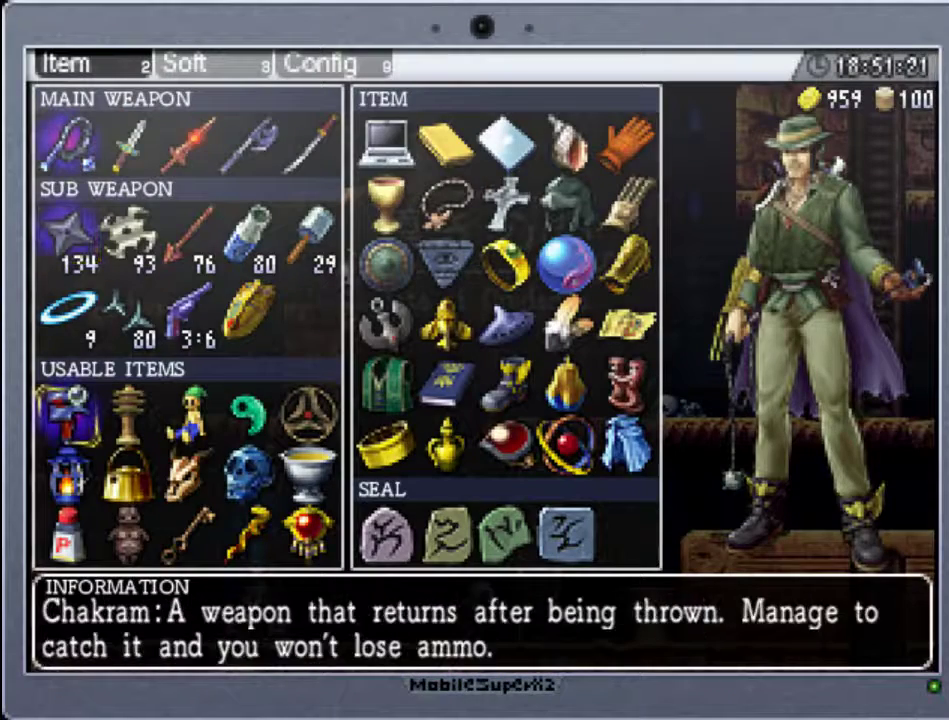
{"buttons": ["DPAD_RIGHT"], "events": [[100, "DPAD_UP", "up"], [267, "DPAD_RIGHT", "down"], [367, "DPAD_RIGHT", "up"], [500, "DPAD_RIGHT", "down"]]}
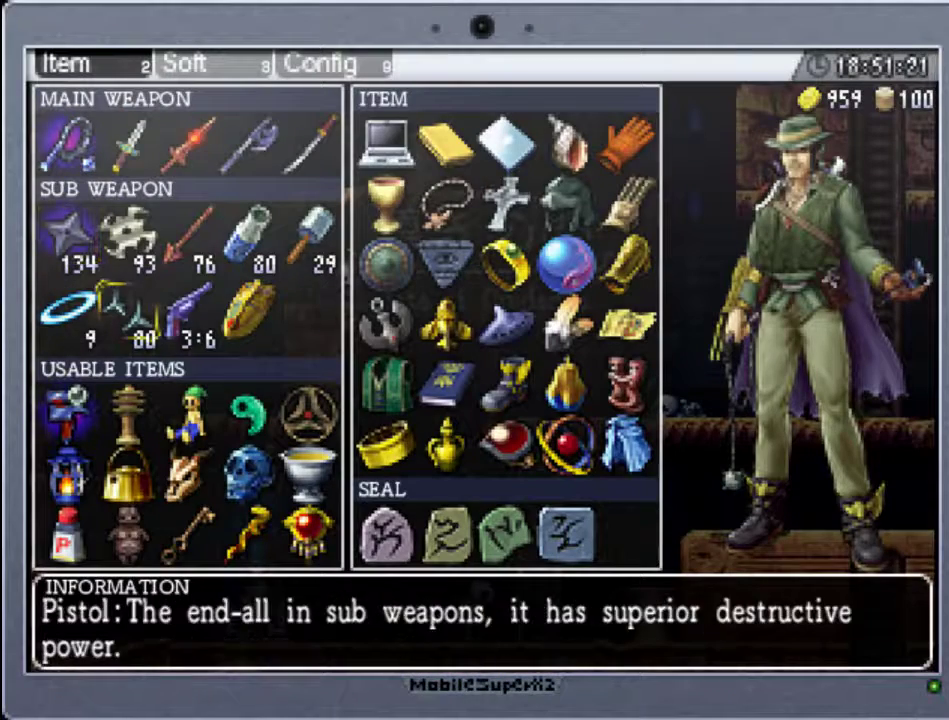
{"buttons": ["A"], "events": [[67, "DPAD_RIGHT", "up"], [200, "DPAD_RIGHT", "down"], [300, "DPAD_RIGHT", "up"], [367, "A", "down"]]}
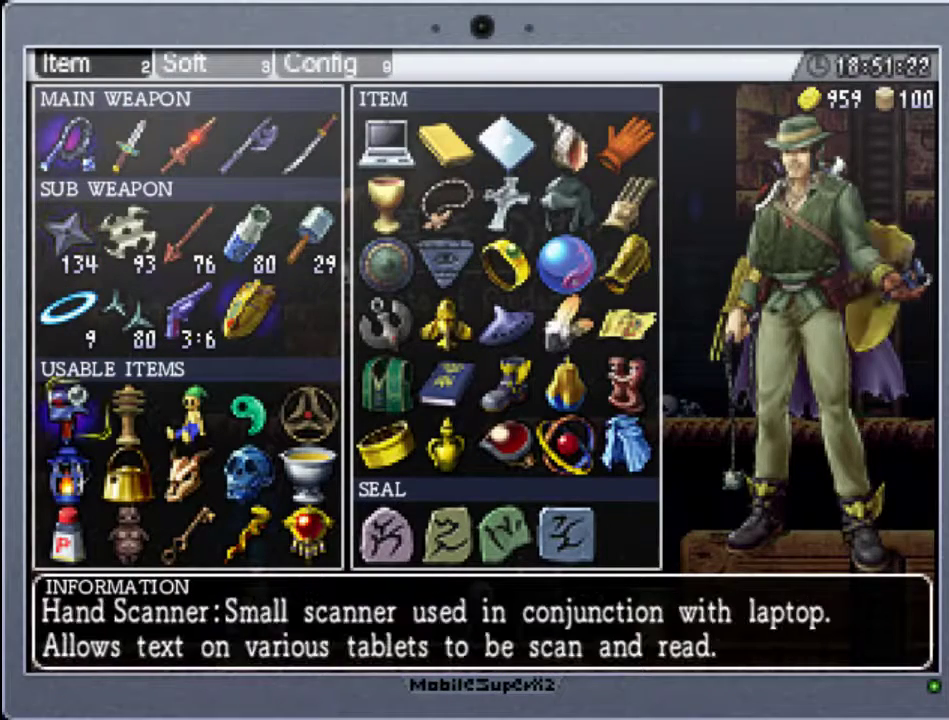
{"buttons": [], "events": [[33, "A", "up"]]}
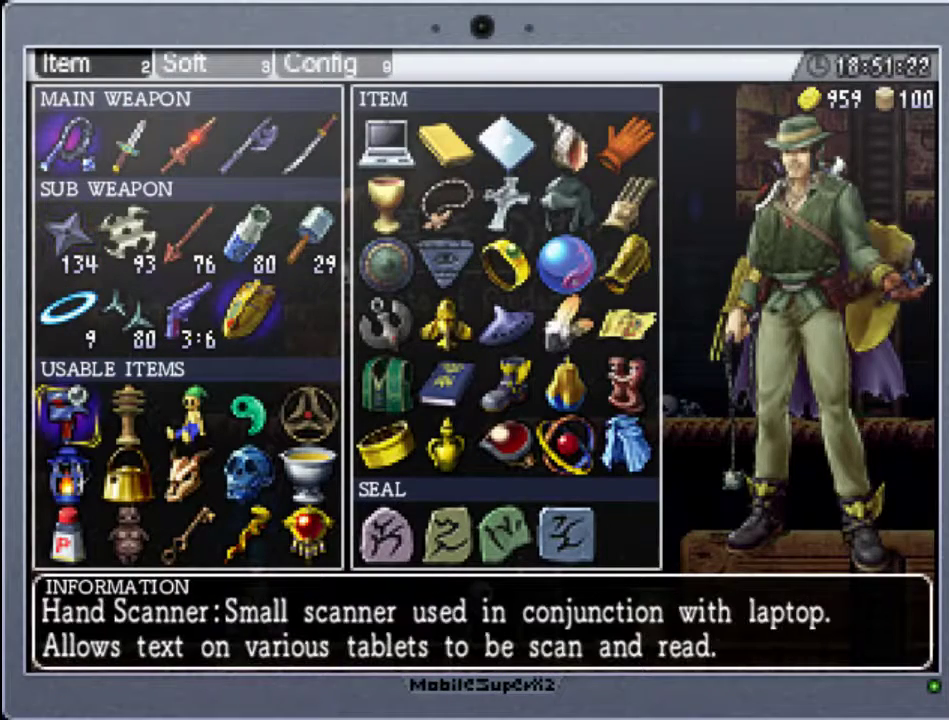
{"buttons": [], "events": [[367, "R1", "down"], [500, "R1", "up"]]}
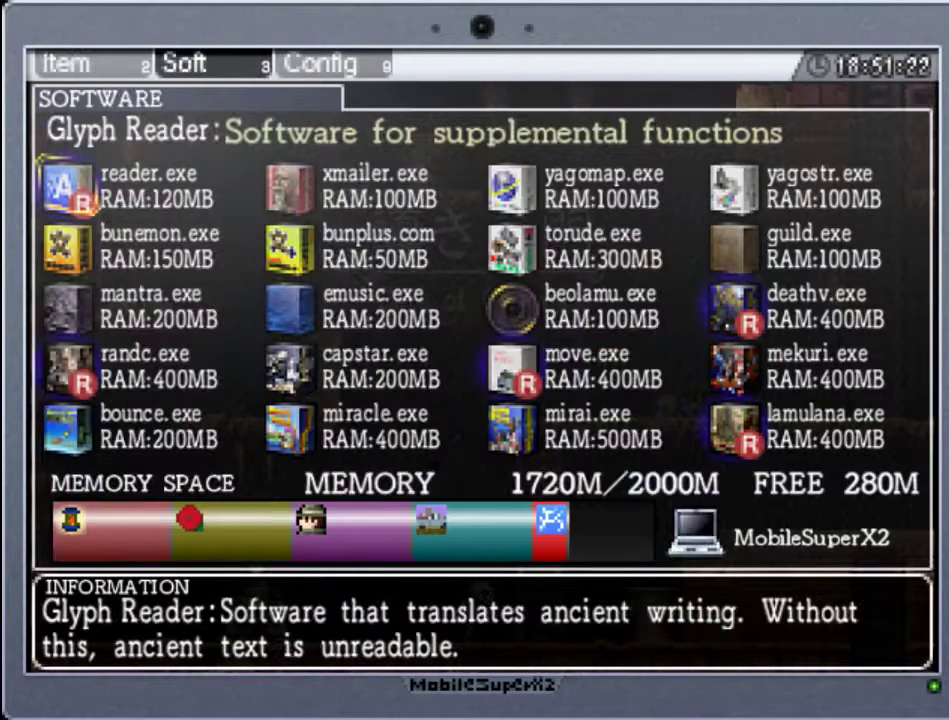
{"buttons": [], "events": []}
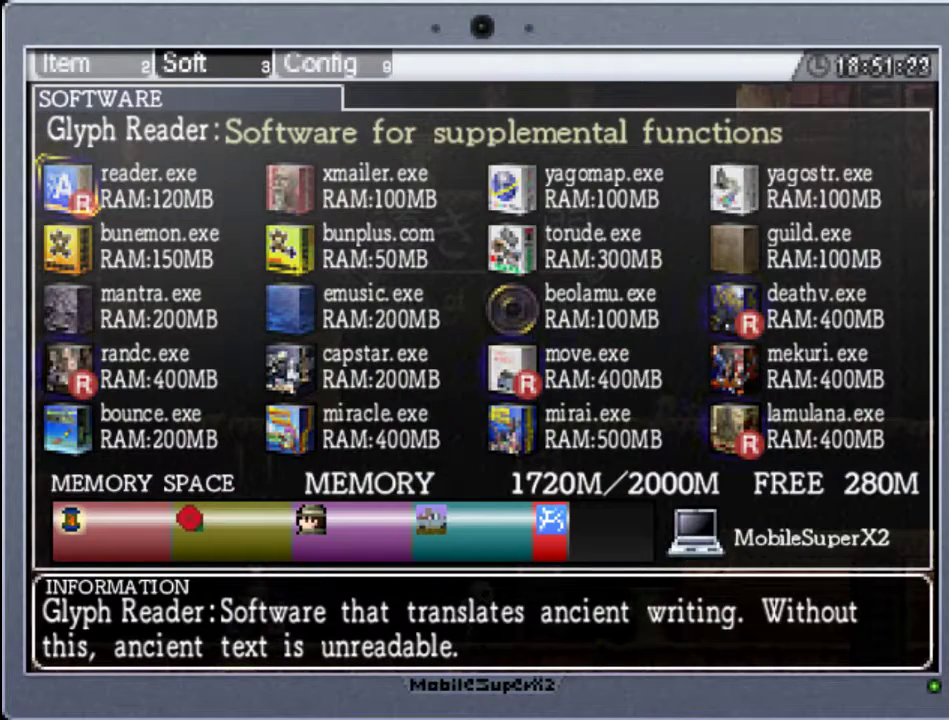
{"buttons": [], "events": [[333, "A", "down"], [500, "A", "up"]]}
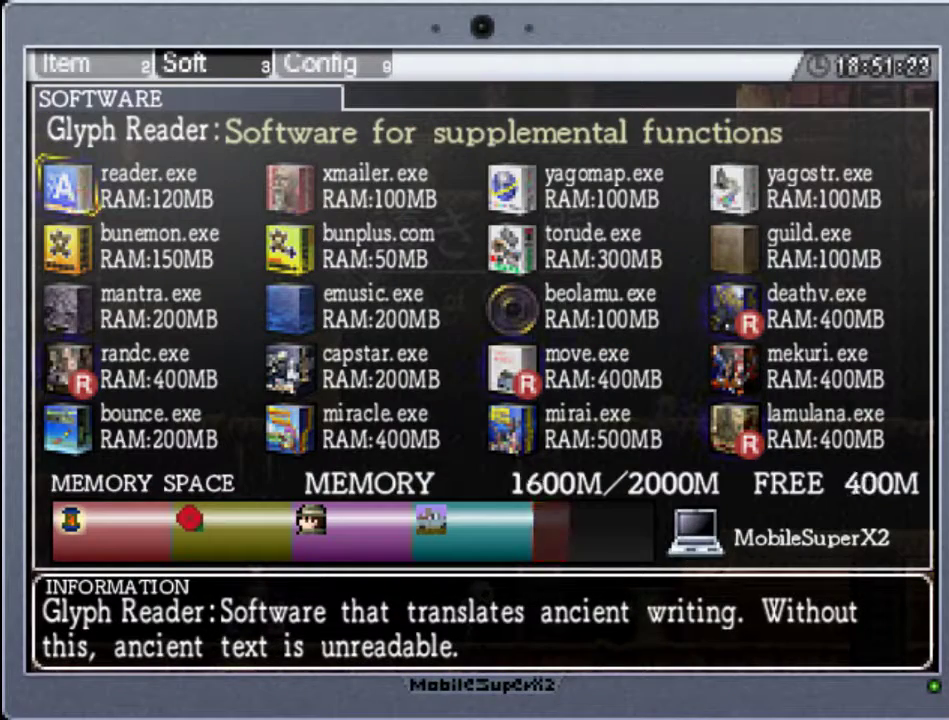
{"buttons": [], "events": [[233, "DPAD_RIGHT", "down"], [367, "DPAD_RIGHT", "up"]]}
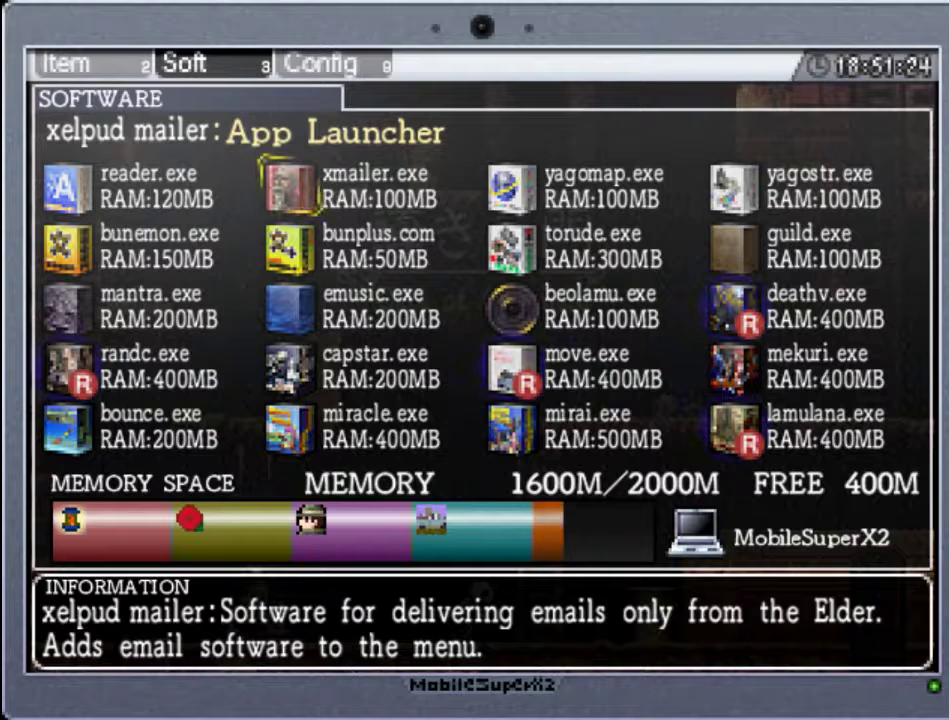
{"buttons": [], "events": [[233, "DPAD_RIGHT", "down"], [400, "DPAD_RIGHT", "up"]]}
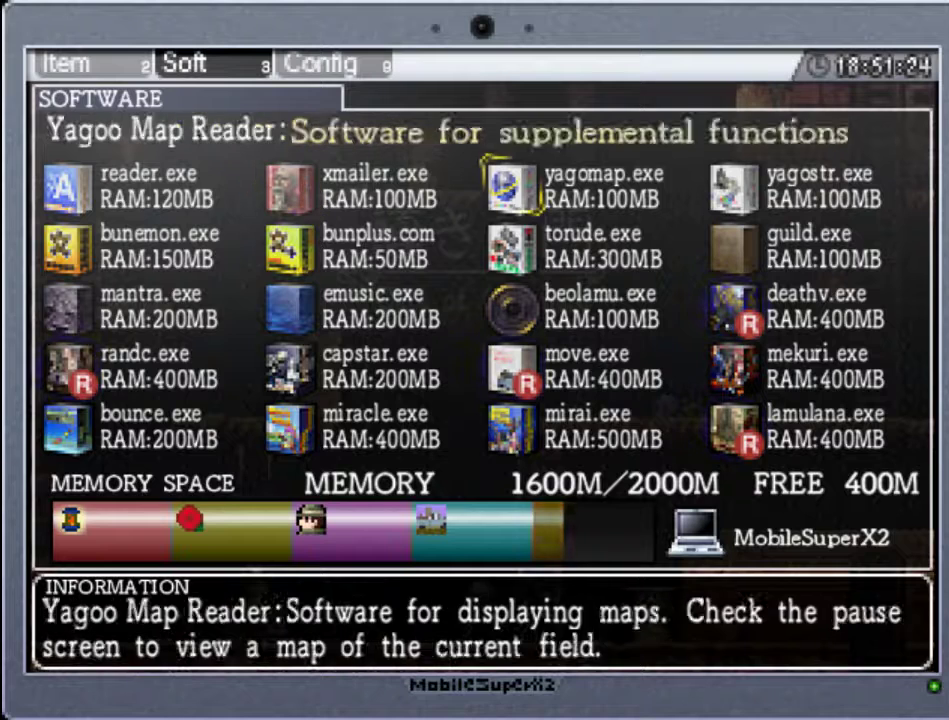
{"buttons": [], "events": [[67, "DPAD_DOWN", "down"], [200, "DPAD_DOWN", "up"], [333, "DPAD_DOWN", "down"], [400, "DPAD_DOWN", "up"]]}
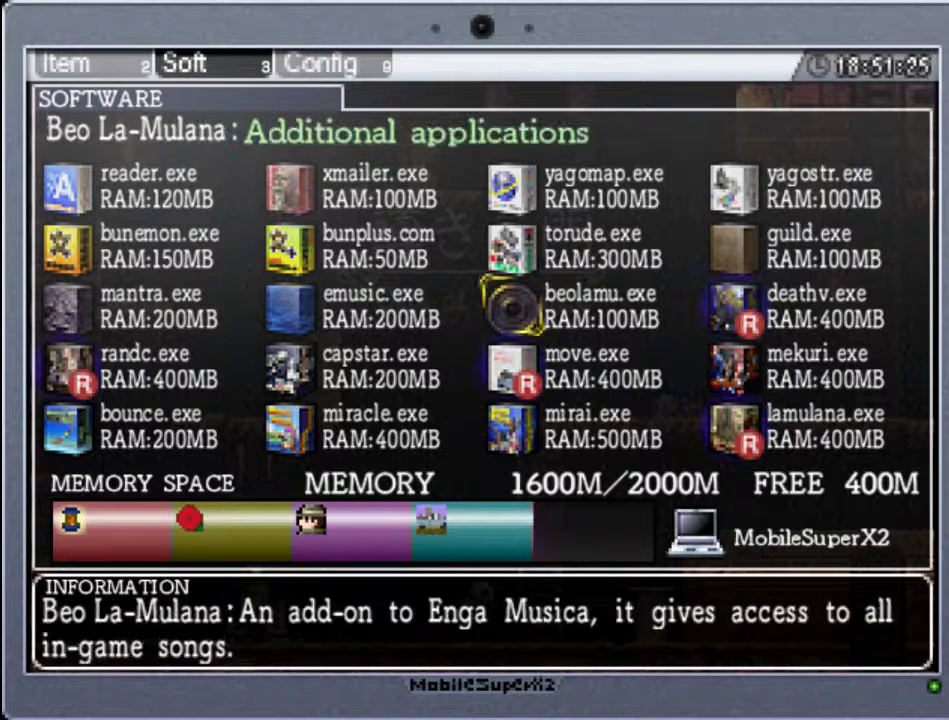
{"buttons": [], "events": [[67, "DPAD_RIGHT", "down"], [167, "DPAD_RIGHT", "up"], [367, "DPAD_DOWN", "down"], [500, "DPAD_DOWN", "up"]]}
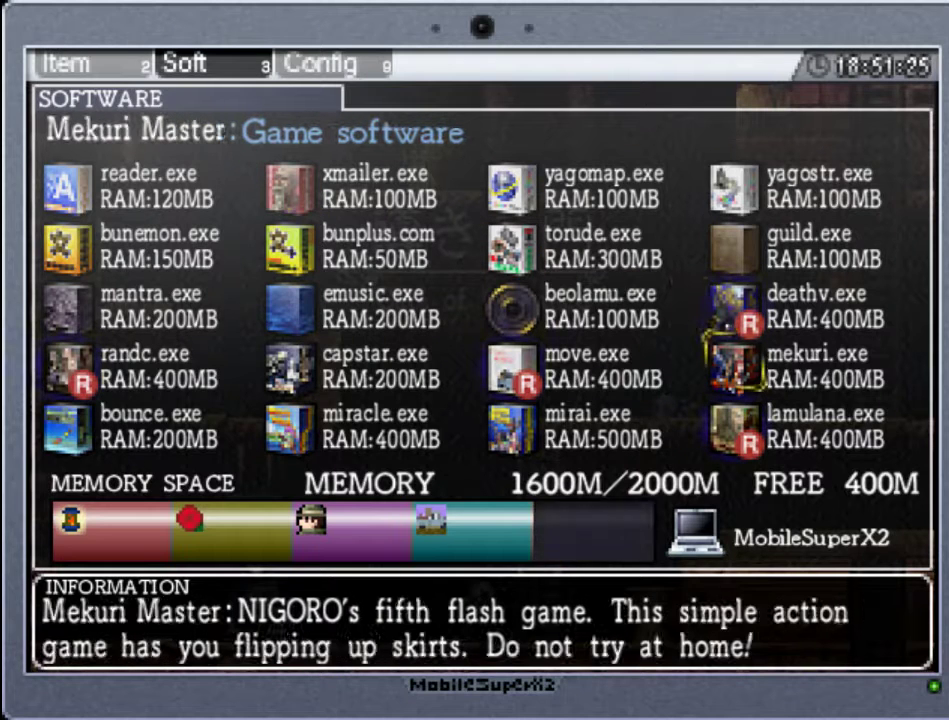
{"buttons": [], "events": []}
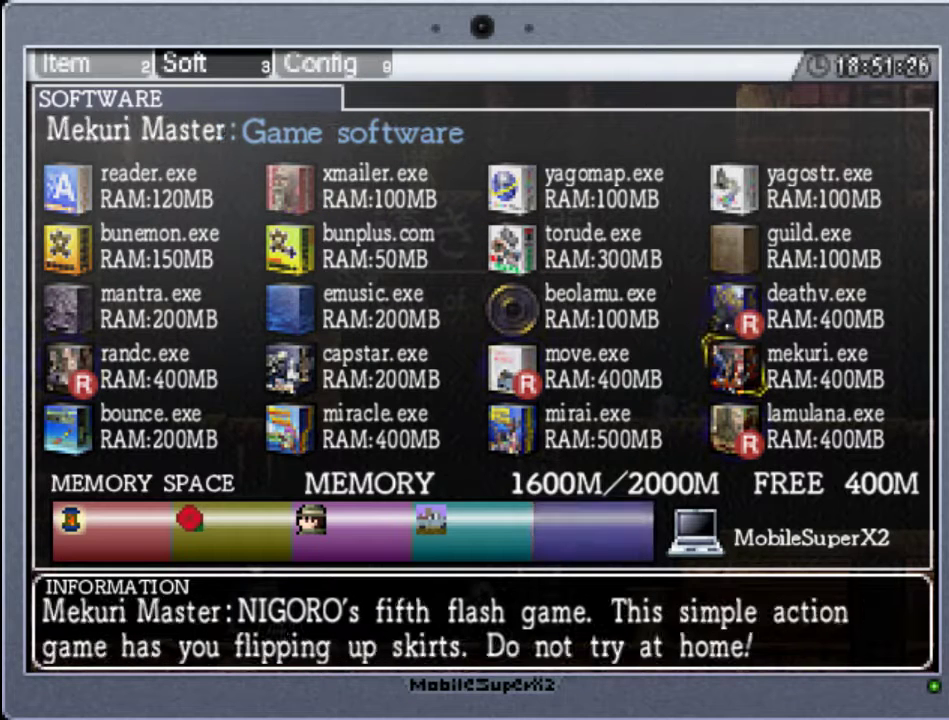
{"buttons": [], "events": []}
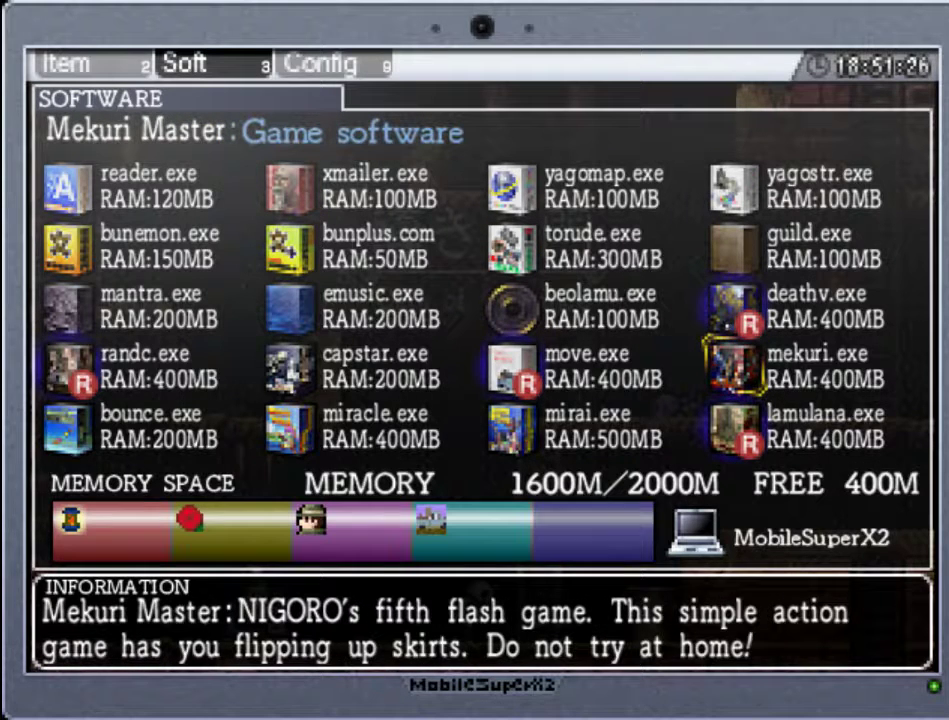
{"buttons": [], "events": []}
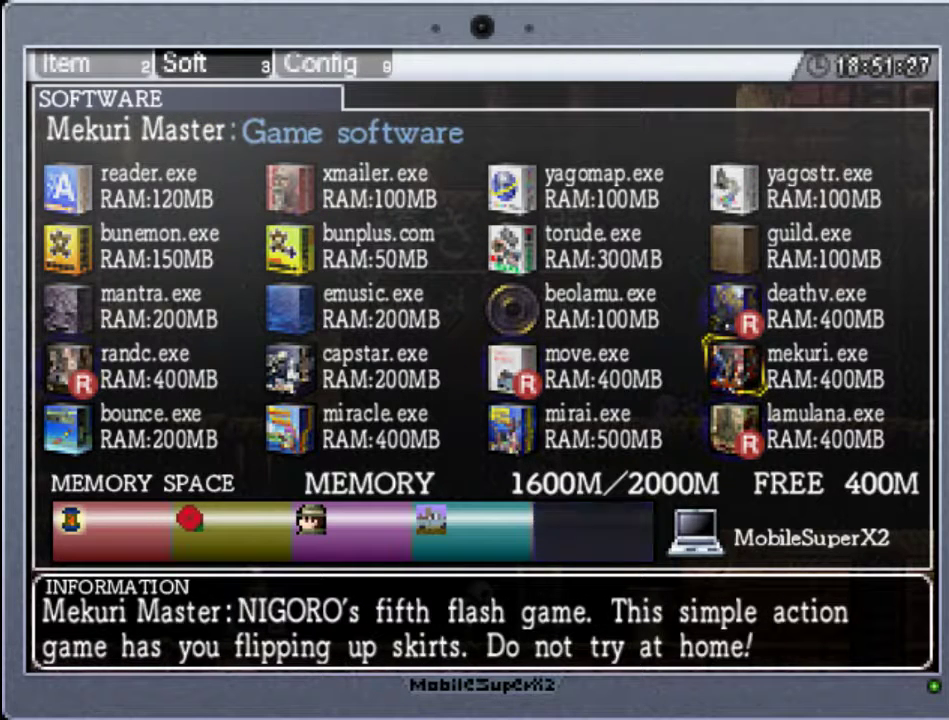
{"buttons": [], "events": []}
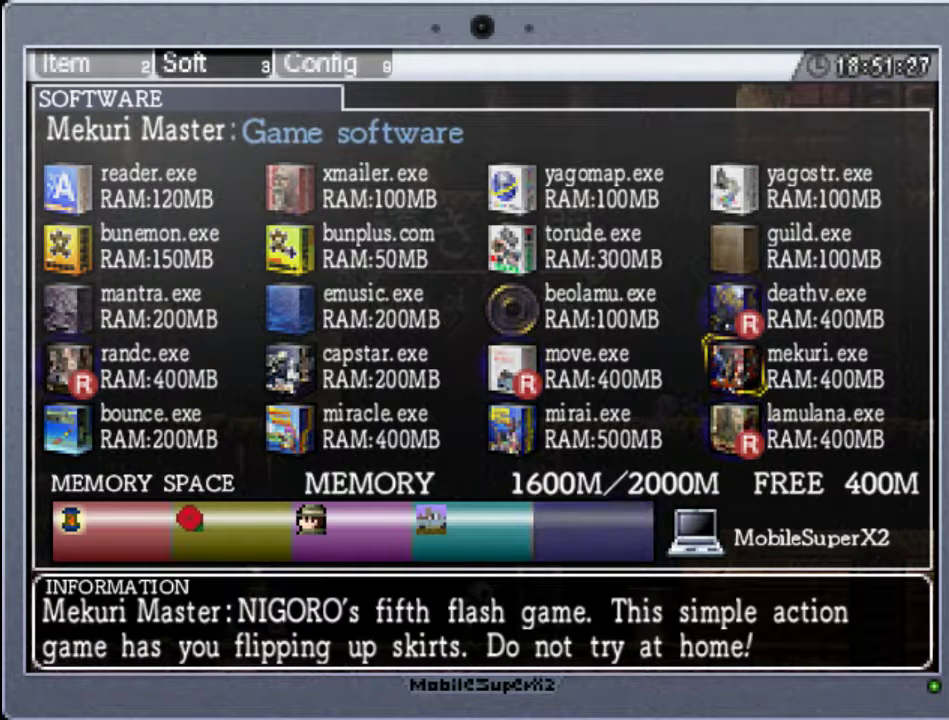
{"buttons": ["DPAD_UP"], "events": [[67, "DPAD_UP", "down"], [167, "DPAD_UP", "up"], [267, "DPAD_UP", "down"], [367, "DPAD_UP", "up"], [433, "DPAD_UP", "down"]]}
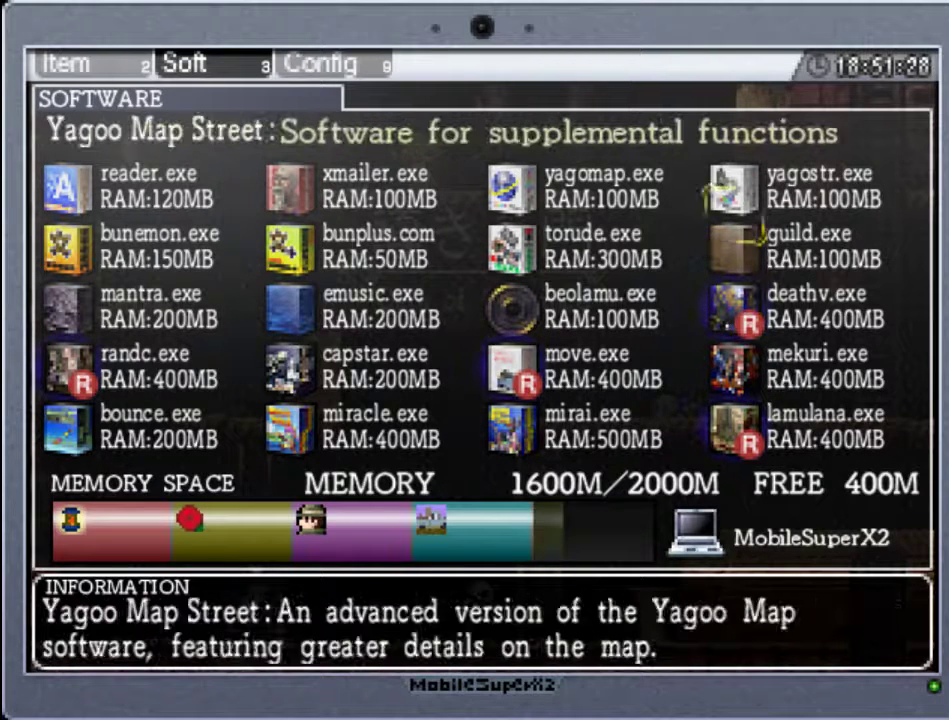
{"buttons": [], "events": [[67, "DPAD_UP", "up"], [200, "DPAD_LEFT", "down"], [300, "DPAD_LEFT", "up"], [400, "DPAD_LEFT", "down"], [433, "DPAD_LEFT", "up"]]}
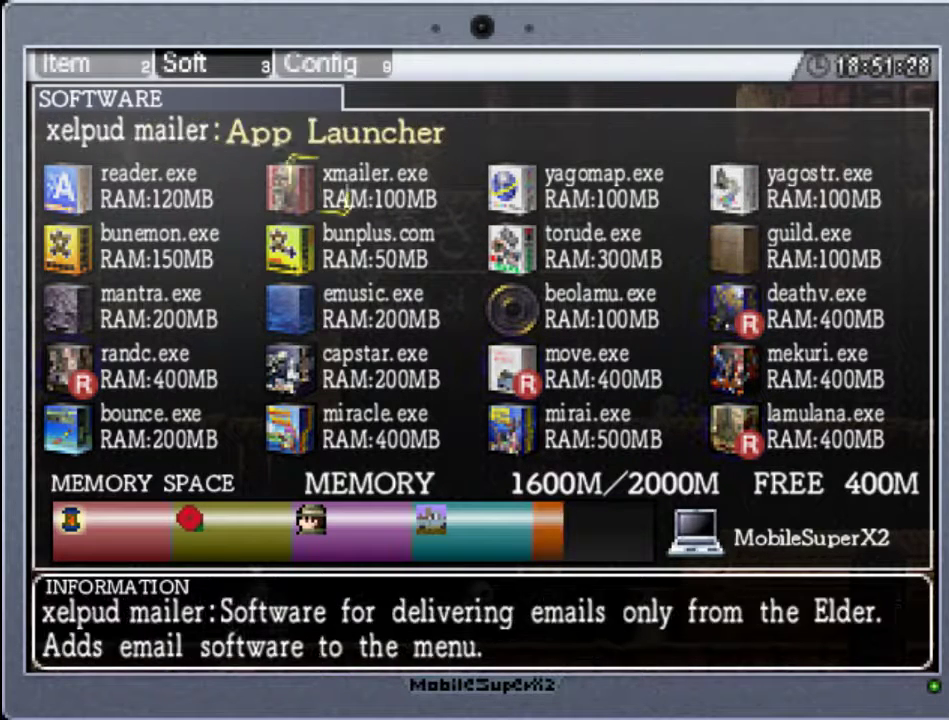
{"buttons": ["A"], "events": [[67, "DPAD_LEFT", "down"], [133, "DPAD_LEFT", "up"], [467, "A", "down"]]}
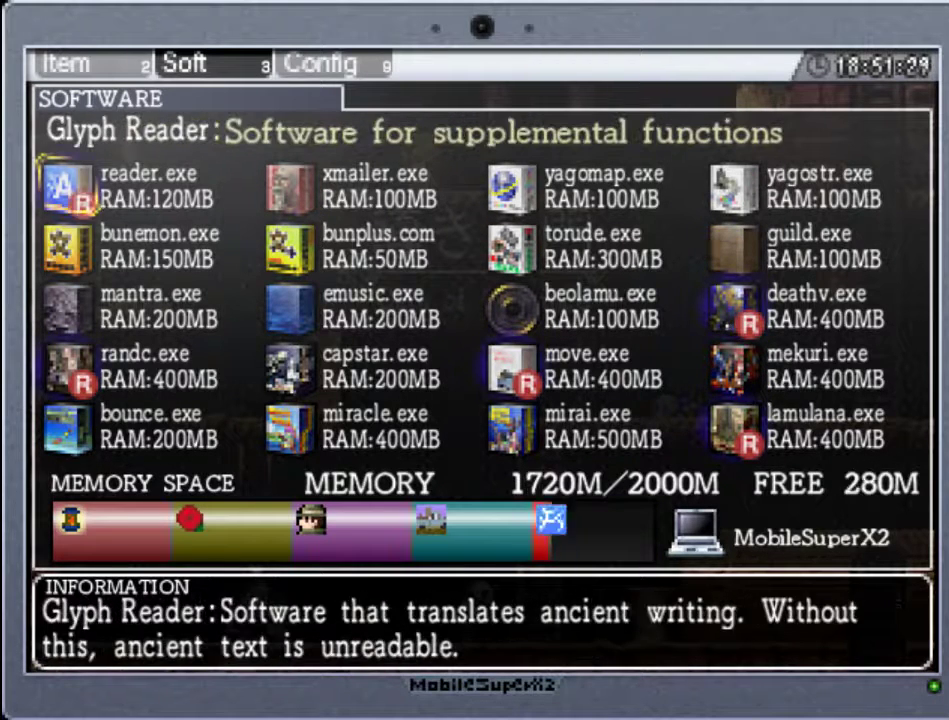
{"buttons": [], "events": [[133, "A", "up"], [200, "DPAD_RIGHT", "down"], [267, "DPAD_RIGHT", "up"], [433, "DPAD_RIGHT", "down"], [467, "DPAD_RIGHT", "up"]]}
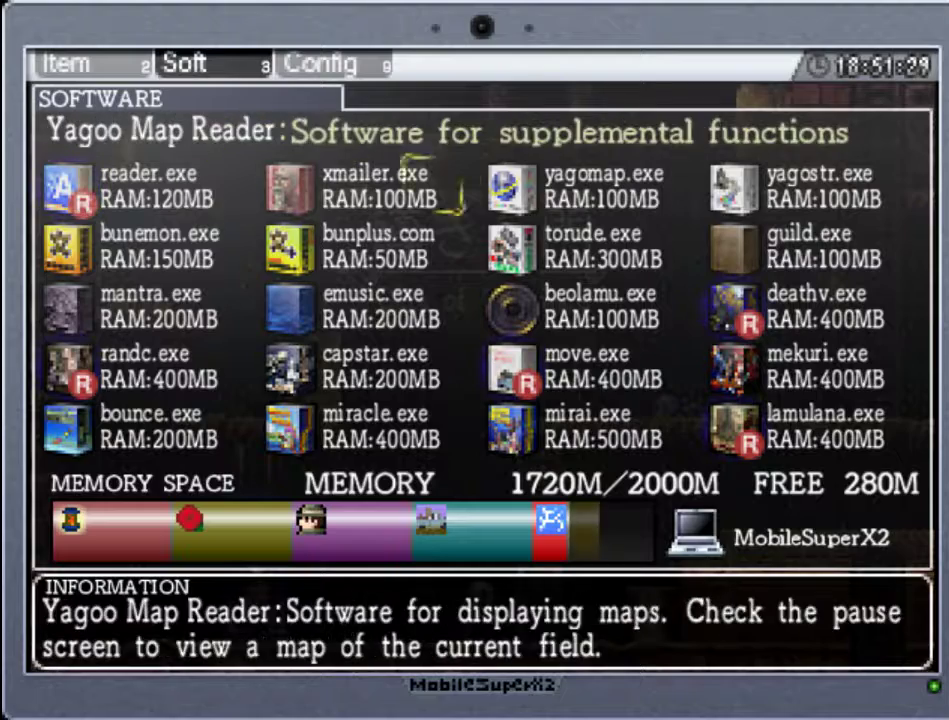
{"buttons": [], "events": [[100, "DPAD_RIGHT", "down"], [167, "DPAD_RIGHT", "up"], [333, "DPAD_RIGHT", "down"], [400, "DPAD_RIGHT", "up"]]}
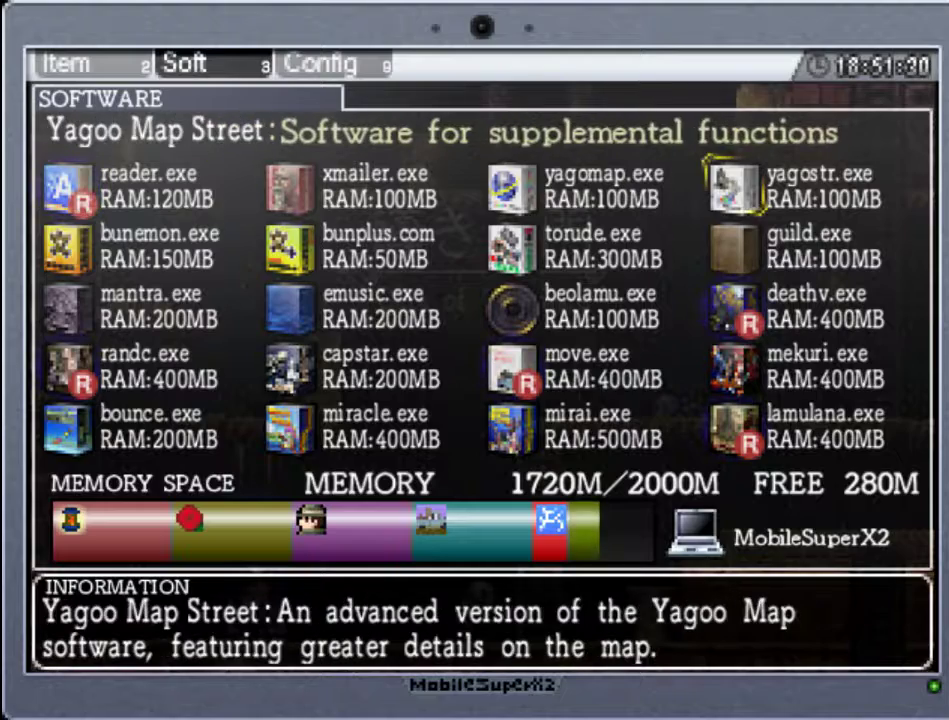
{"buttons": [], "events": [[100, "DPAD_DOWN", "down"], [200, "DPAD_DOWN", "up"], [300, "A", "down"], [500, "A", "up"]]}
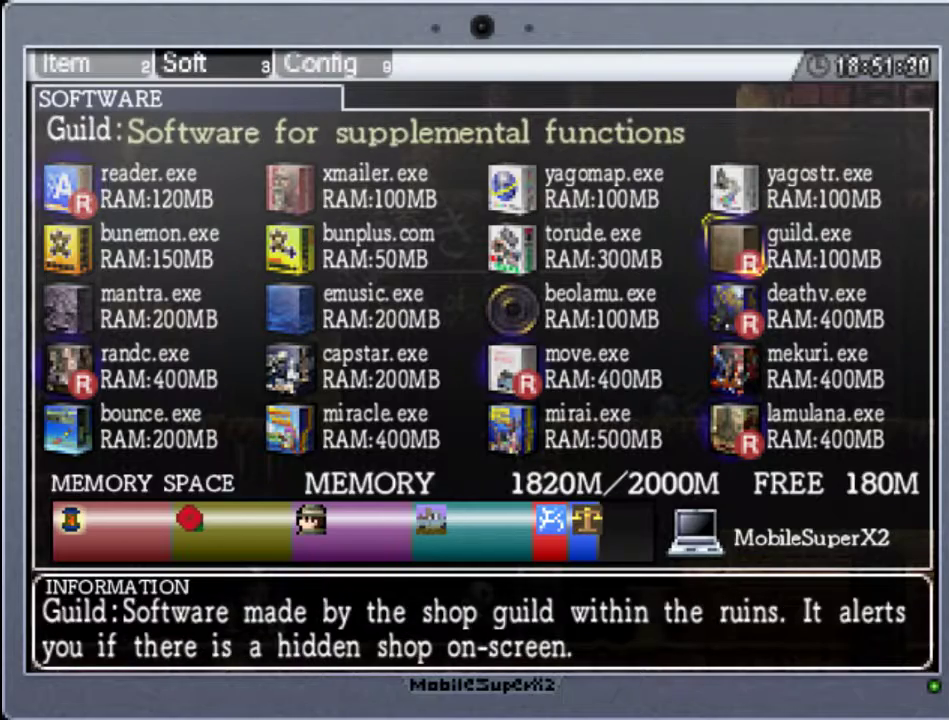
{"buttons": [], "events": [[333, "START", "down"], [500, "START", "up"]]}